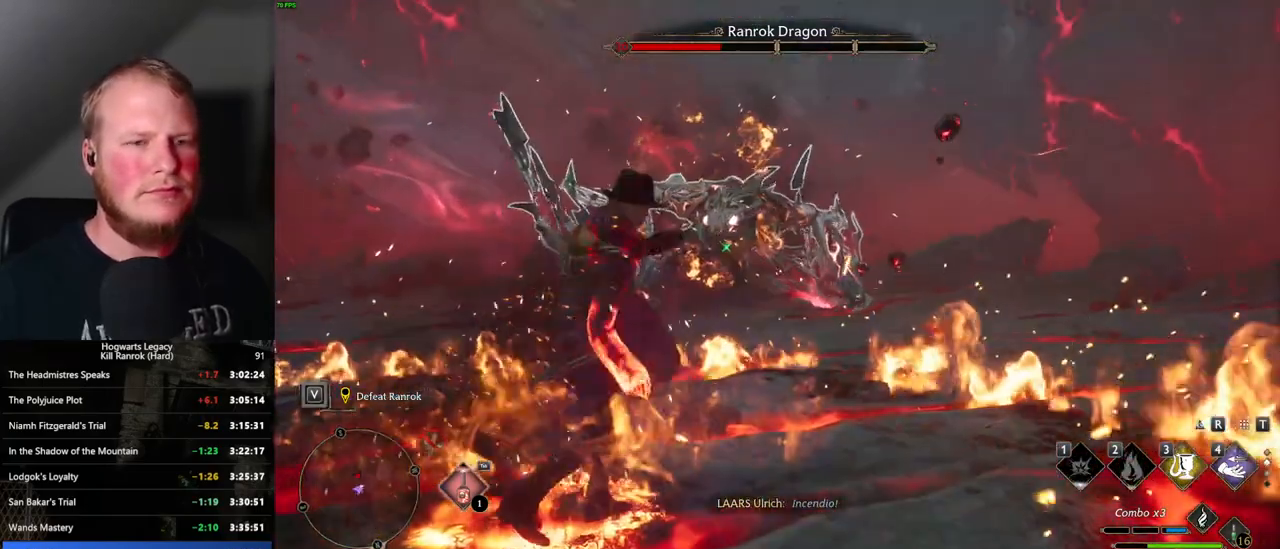
Gameplay with keyboard and mouse; each line is a JSON object with the keys and mouse buttons held at the frame after it. "events" lists presses ("down") and releases ("up") of ".", "/", "0", "1", "2", "3", "4", "5", "6", "7", "8", "9", "a", "alt_l", "alt_r", "b", "backslash", "backspace", "c", "caps_lock", "comma", "ctrl_l", "ctrl_r", "d", "e", "equals", "escape", "f", "f1", "f10", "f11", "f12", "f2", "f3", "f4", "f5", "f6", "f7", "f8", "f9", "g", "h", "i", "j", "k", "l", "lbracket", "m", "minus", "n", "o", "p", "q", "quote", "r", "rbracket", "return", "s", "semicolon", "shift_l", "shift_r", "space", "super", "t", "tab", "tilde", "u", "v", "w", "x", "y", "z", "mouse_left", "mouse_wheel", "mouse_right", "mouse_mb4" and "mouse_mb5" between this image and that frame as [ms after this image, input, new state], when the widget could be followed in between. "mouse_left", "mouse_wheel", "mouse_right", "mouse_mb4", "mouse_mb5" = the "left", "wheel", "right", "mb4", "mb5" buttons of the "mouse" list. No other keys are recorded. "wheel" means that the mouse wheel is clicked or scrolled. Mouse movement is not recorded.
{"keys": ["a", "s"], "mouse": ["left"], "events": [[67, "mouse_left", "down"], [67, "s", "down"], [150, "mouse_left", "up"], [267, "a", "up"], [267, "mouse_left", "down"], [350, "mouse_left", "up"], [417, "a", "down"], [433, "mouse_left", "down"]]}
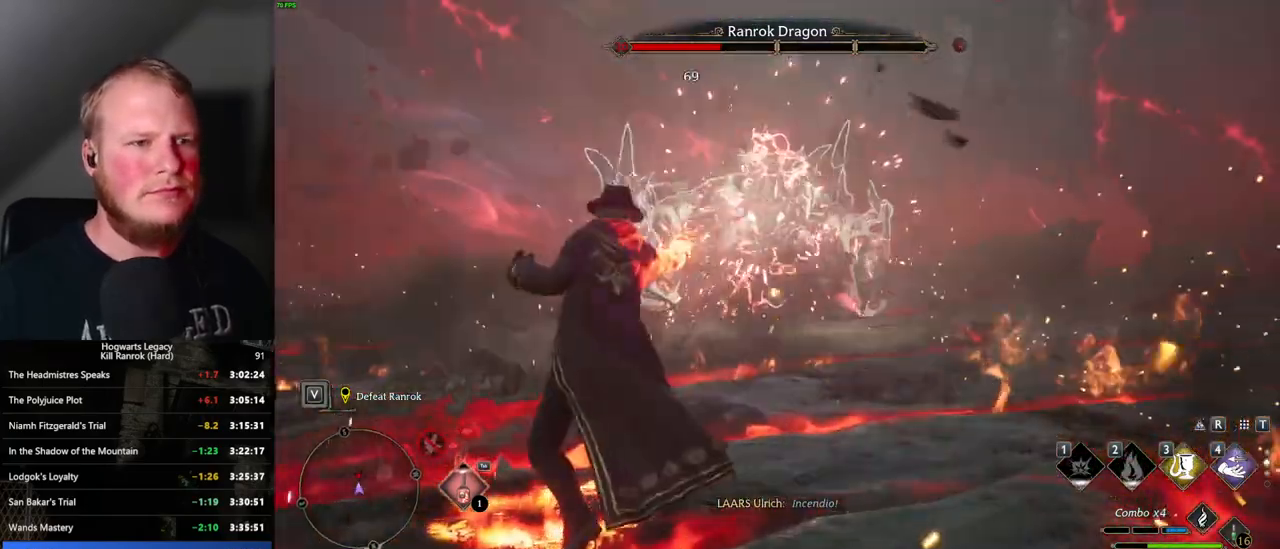
{"keys": ["a"], "mouse": ["left"], "events": [[17, "mouse_left", "up"], [117, "mouse_left", "down"], [200, "mouse_left", "up"], [300, "mouse_left", "down"], [383, "mouse_left", "up"], [383, "s", "up"], [467, "mouse_left", "down"]]}
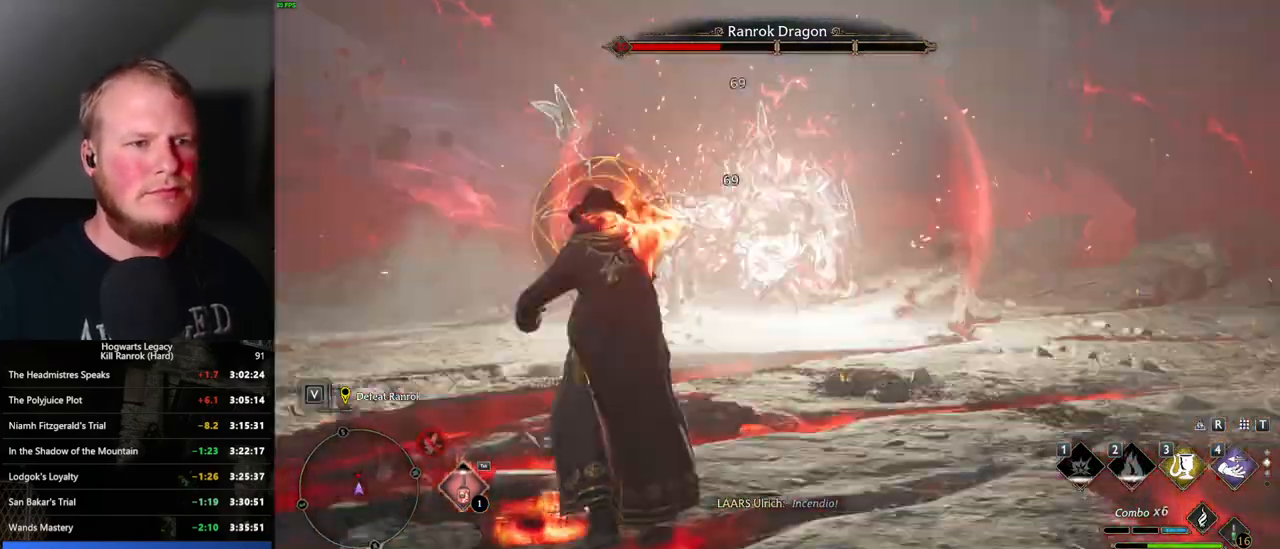
{"keys": ["a"], "mouse": [], "events": [[50, "mouse_left", "up"], [100, "space", "down"], [200, "space", "up"]]}
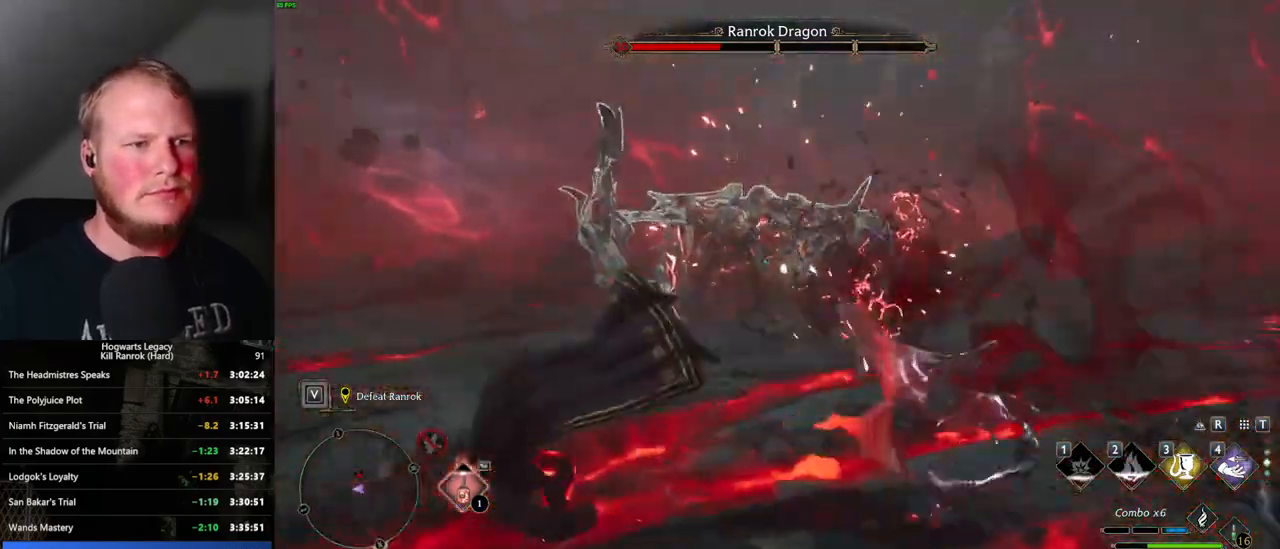
{"keys": [], "mouse": ["left"], "events": [[83, "mouse_left", "down"], [183, "mouse_left", "up"], [283, "mouse_left", "down"], [367, "w", "down"], [383, "mouse_left", "up"], [417, "a", "up"], [467, "w", "up"], [483, "mouse_left", "down"]]}
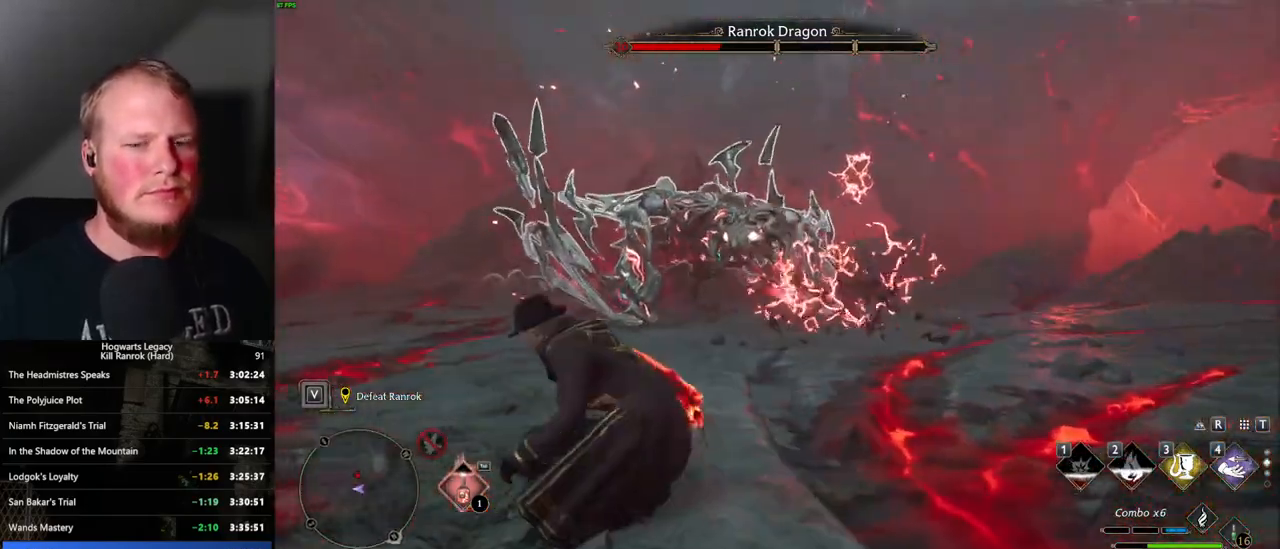
{"keys": [], "mouse": [], "events": [[67, "mouse_left", "up"], [167, "mouse_left", "down"], [250, "mouse_left", "up"], [350, "mouse_left", "down"], [433, "mouse_left", "up"]]}
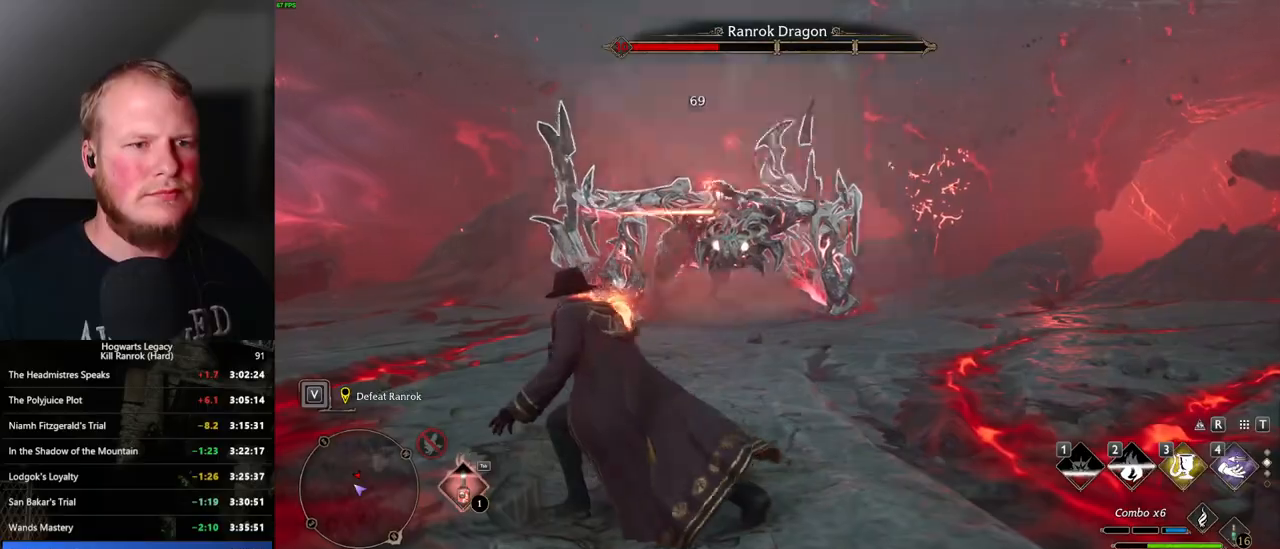
{"keys": [], "mouse": [], "events": [[17, "mouse_left", "down"], [117, "mouse_left", "up"], [200, "mouse_left", "down"], [283, "mouse_left", "up"], [383, "mouse_left", "down"], [450, "mouse_left", "up"]]}
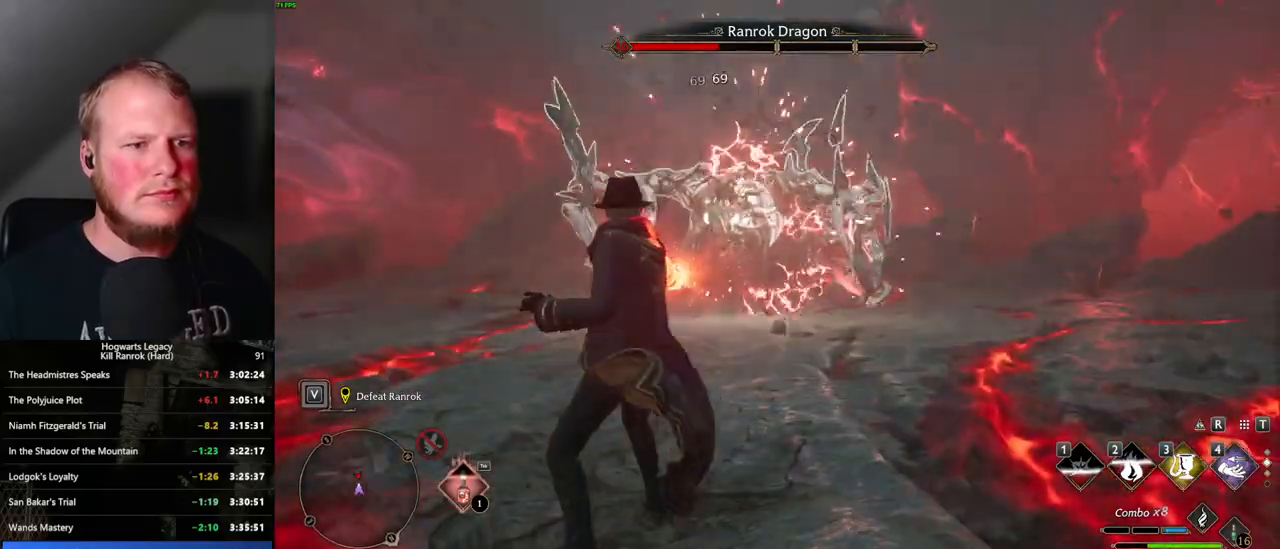
{"keys": ["a"], "mouse": ["left"], "events": [[50, "mouse_left", "down"], [133, "mouse_left", "up"], [217, "mouse_left", "down"], [317, "mouse_left", "up"], [383, "mouse_left", "down"], [467, "a", "down"]]}
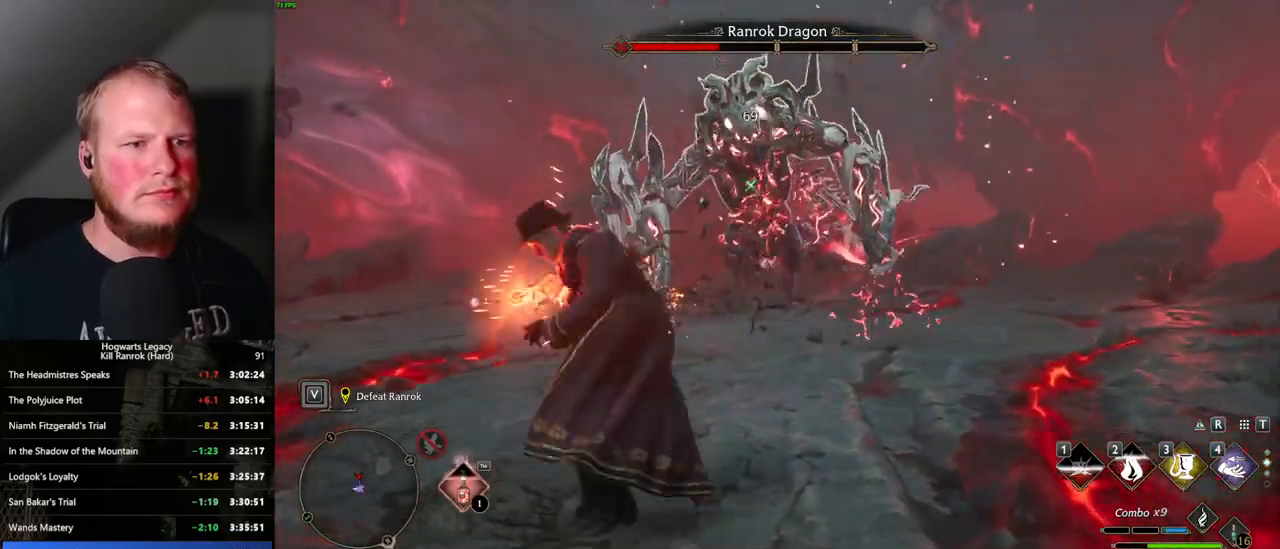
{"keys": ["a", "s", "space"], "mouse": [], "events": [[83, "s", "down"], [150, "mouse_left", "up"], [233, "mouse_left", "down"], [350, "mouse_left", "up"], [417, "space", "down"]]}
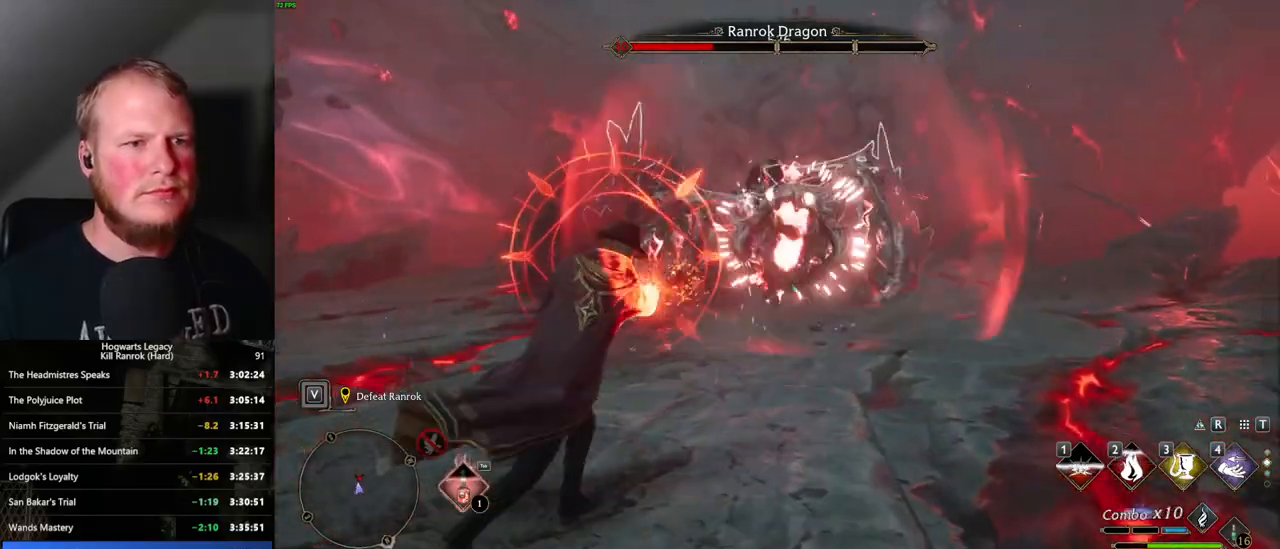
{"keys": ["a", "w"], "mouse": ["left"], "events": [[33, "space", "up"], [133, "s", "up"], [367, "w", "down"], [500, "mouse_left", "down"]]}
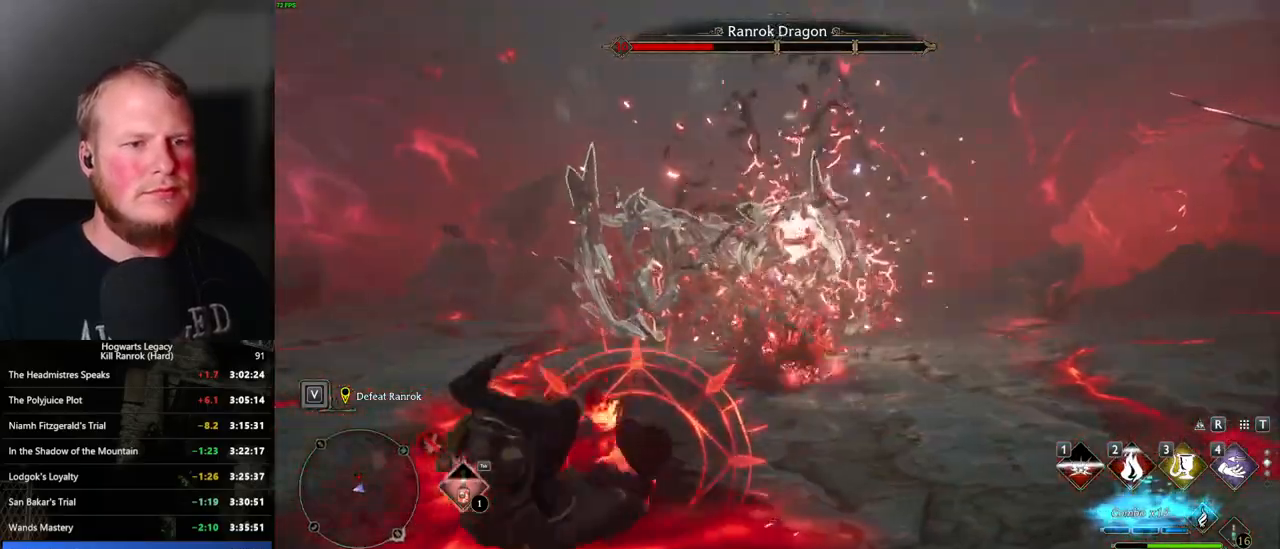
{"keys": ["w"], "mouse": [], "events": [[83, "mouse_left", "up"], [200, "mouse_left", "down"], [283, "mouse_left", "up"], [467, "a", "up"]]}
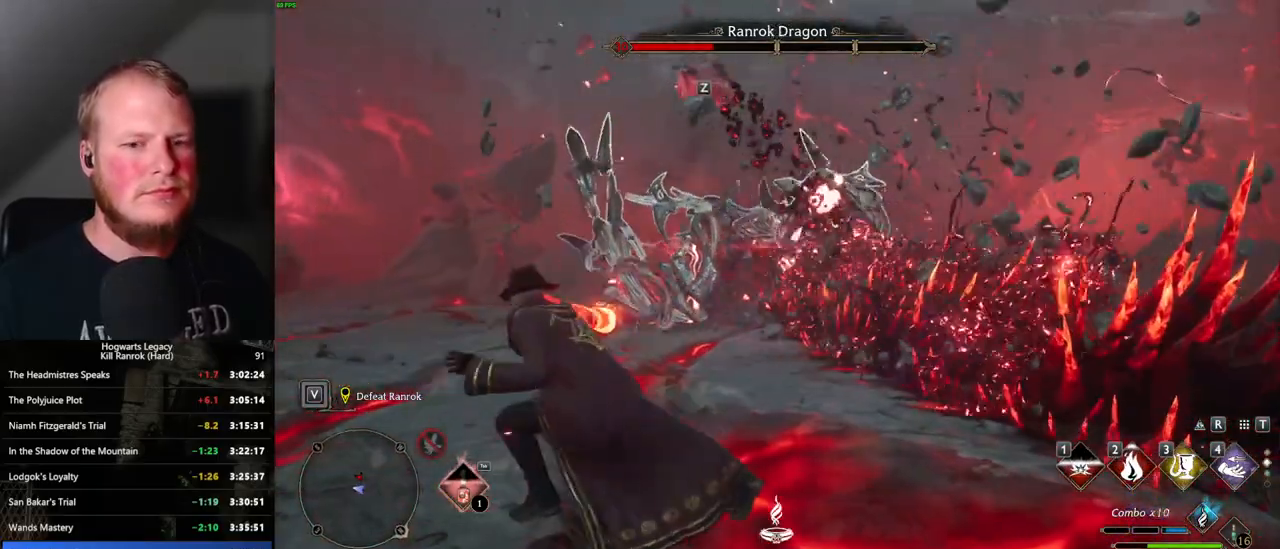
{"keys": ["a", "w"], "mouse": [], "events": [[33, "a", "down"], [200, "space", "down"], [217, "w", "up"], [283, "space", "up"], [433, "w", "down"]]}
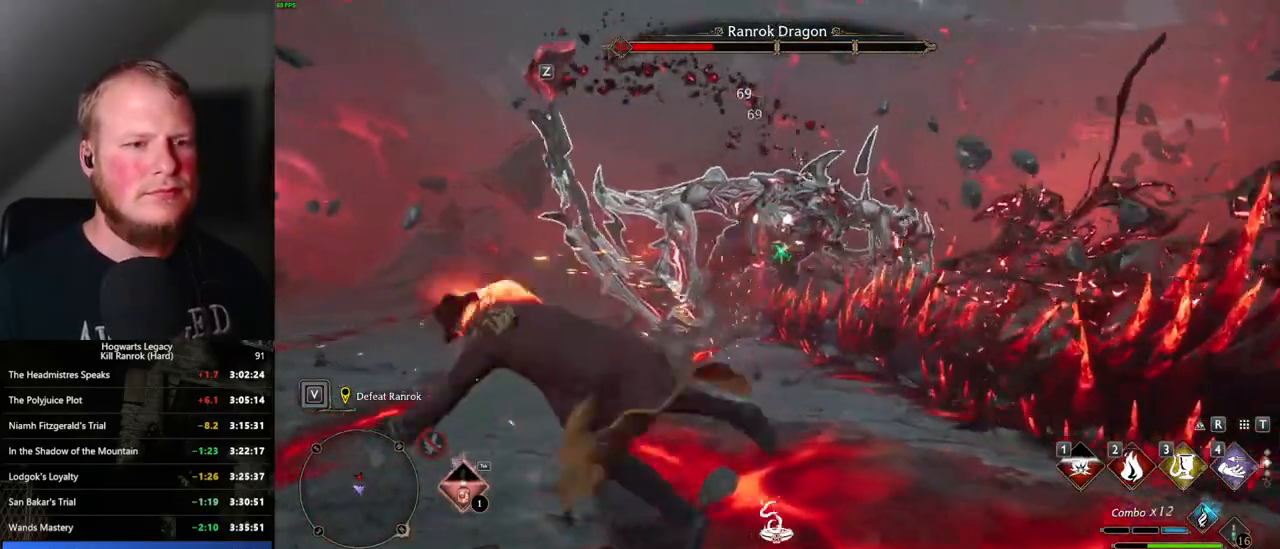
{"keys": ["a", "w"], "mouse": [], "events": [[83, "g", "down"], [183, "g", "up"]]}
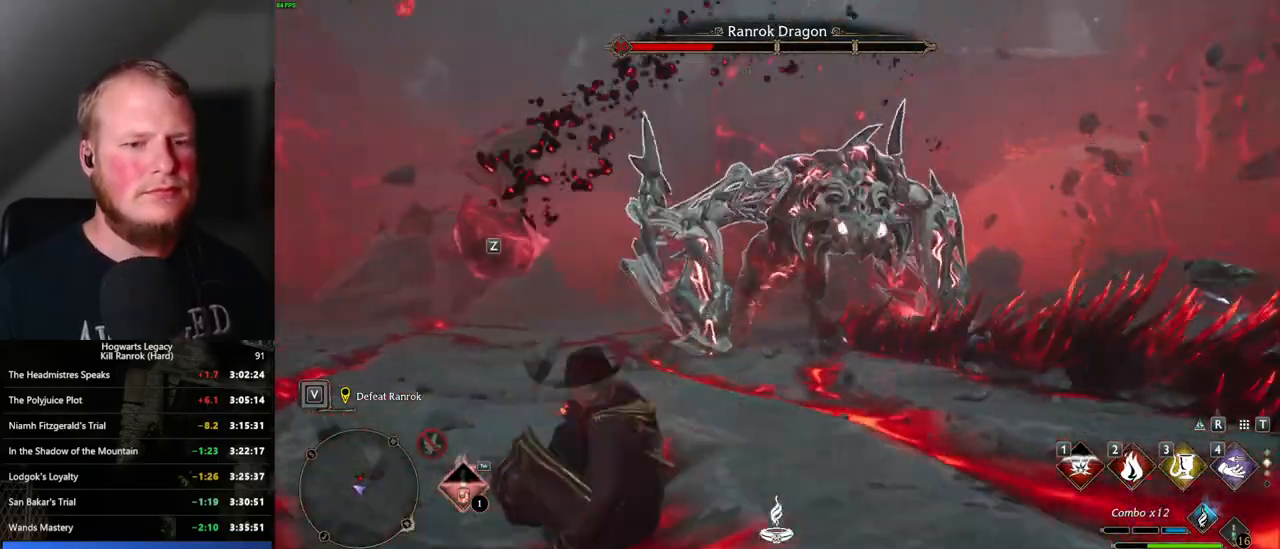
{"keys": ["a", "s"], "mouse": [], "events": [[17, "w", "up"], [100, "mouse_left", "down"], [200, "mouse_left", "up"], [300, "mouse_left", "down"], [400, "mouse_left", "up"], [500, "s", "down"]]}
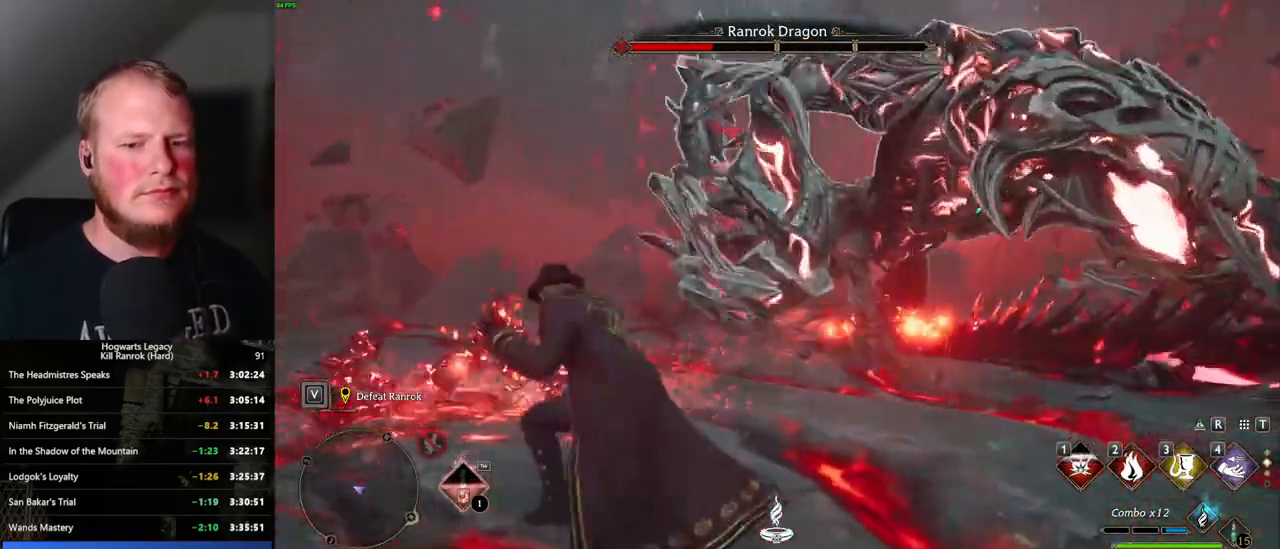
{"keys": ["a", "w"], "mouse": [], "events": [[100, "space", "down"], [233, "space", "up"], [250, "s", "up"], [500, "w", "down"]]}
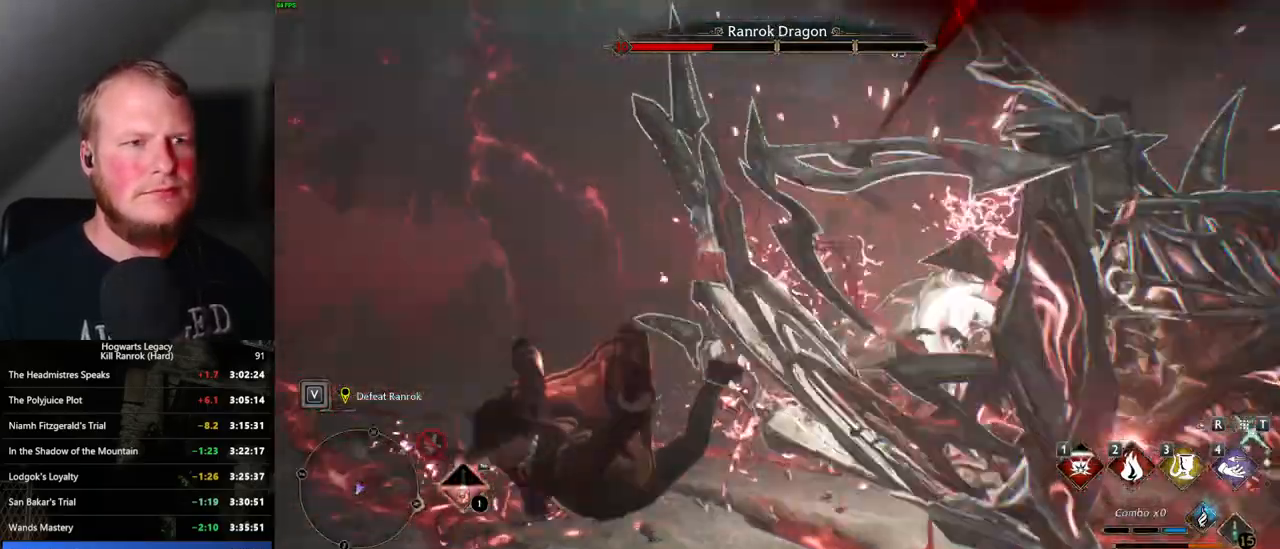
{"keys": ["a"], "mouse": [], "events": [[50, "w", "up"], [300, "g", "down"], [417, "g", "up"]]}
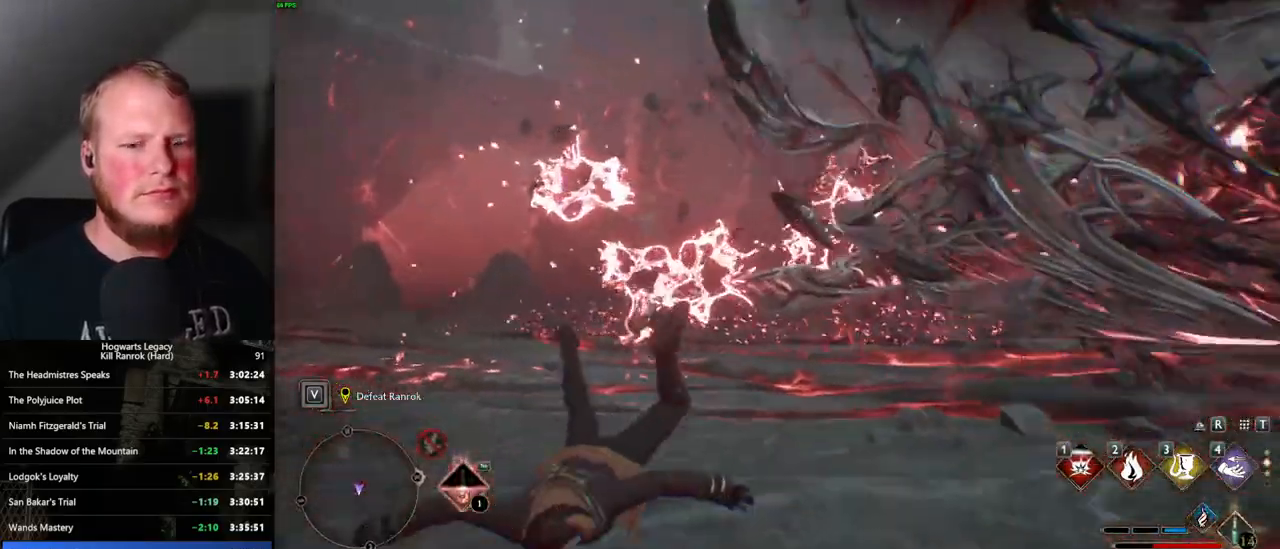
{"keys": ["w"], "mouse": [], "events": [[367, "w", "down"], [433, "a", "up"]]}
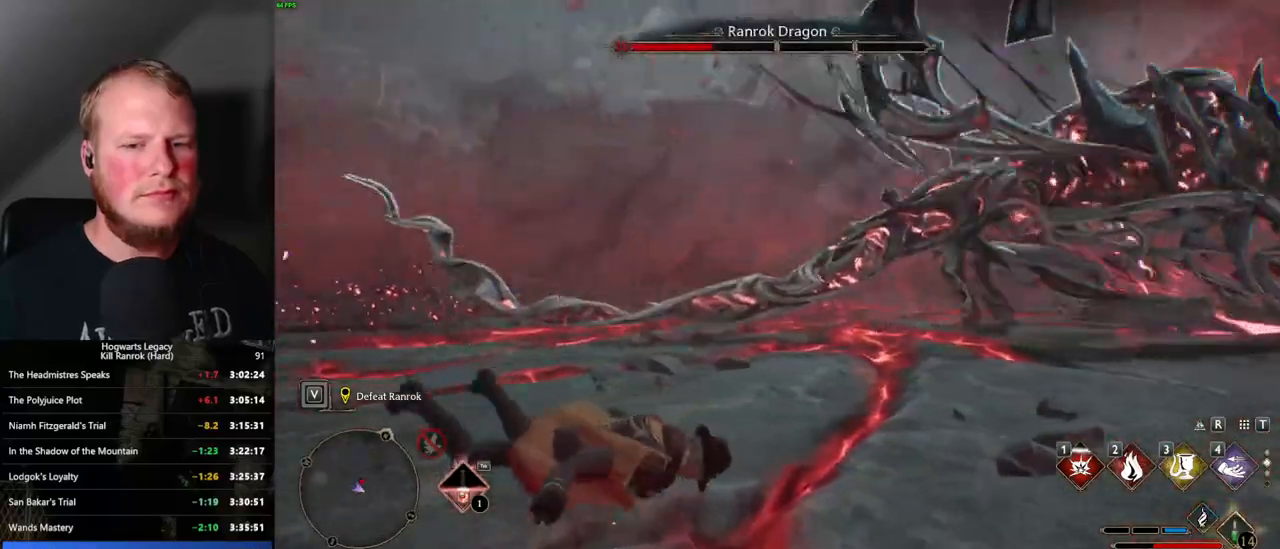
{"keys": ["w"], "mouse": [], "events": []}
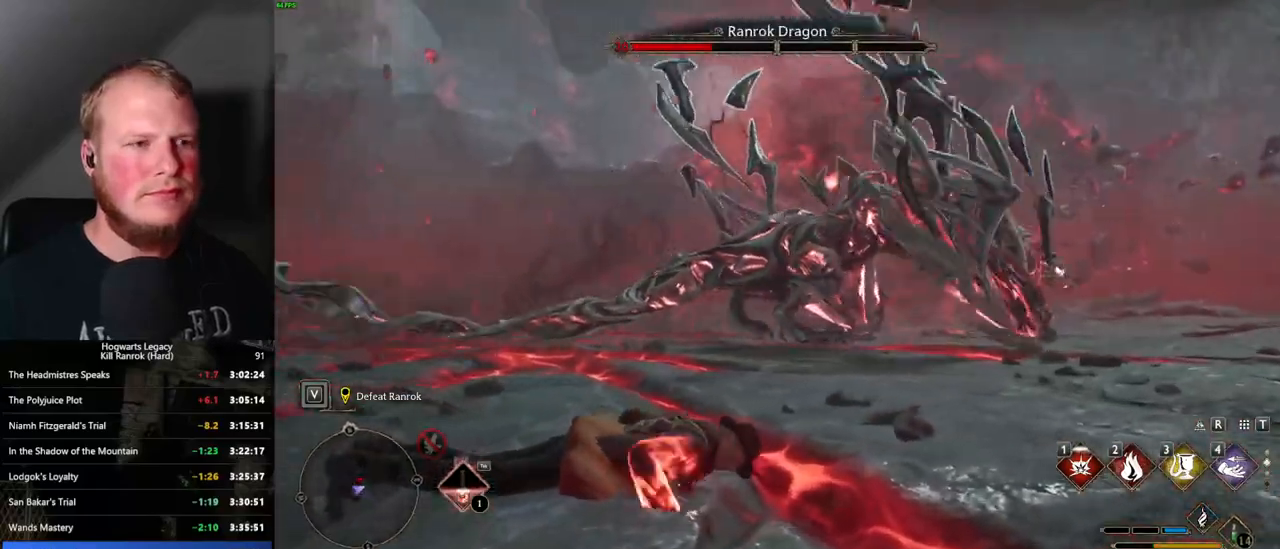
{"keys": ["w"], "mouse": [], "events": []}
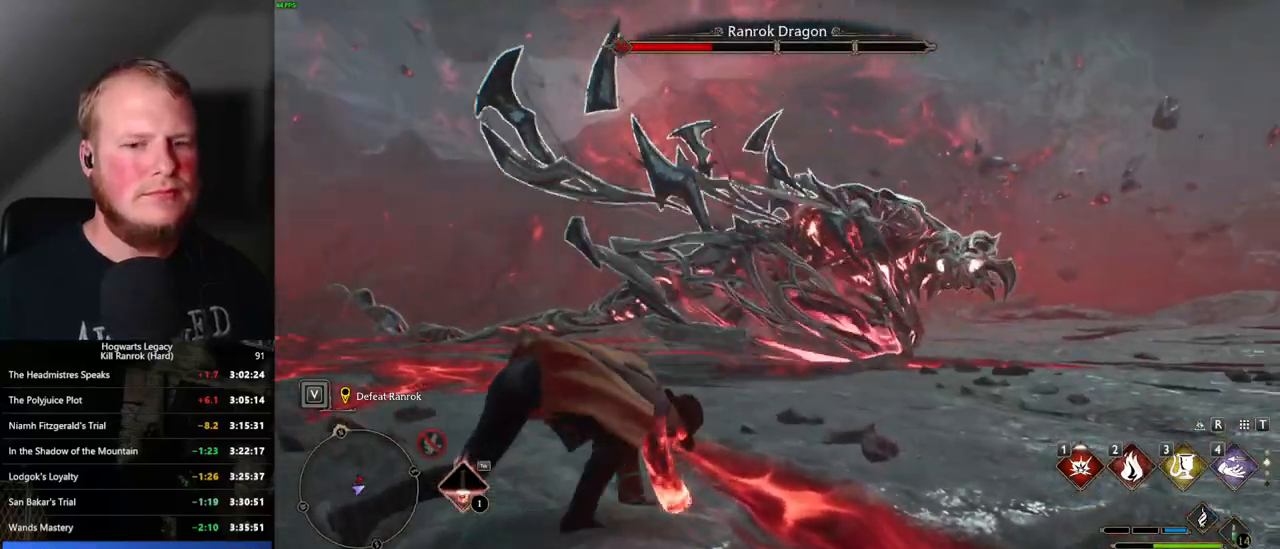
{"keys": ["w"], "mouse": [], "events": []}
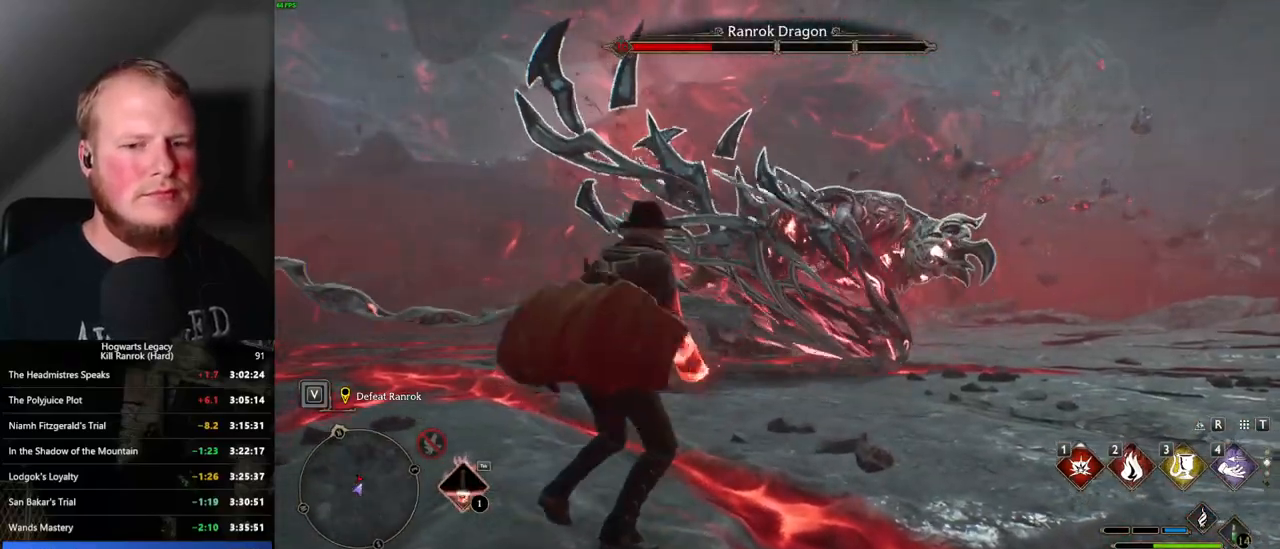
{"keys": ["w"], "mouse": [], "events": [[33, "mouse_wheel", "down"], [50, "mouse_wheel", "up"], [267, "1", "down"], [367, "1", "up"]]}
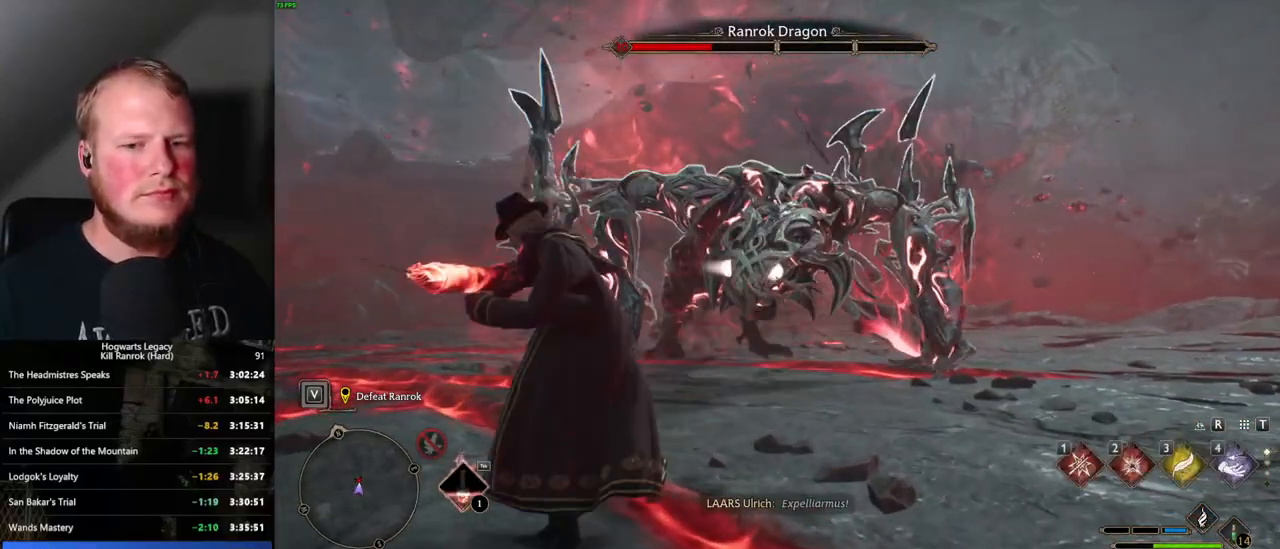
{"keys": ["2", "a"], "mouse": [], "events": [[117, "a", "down"], [117, "w", "up"], [467, "2", "down"]]}
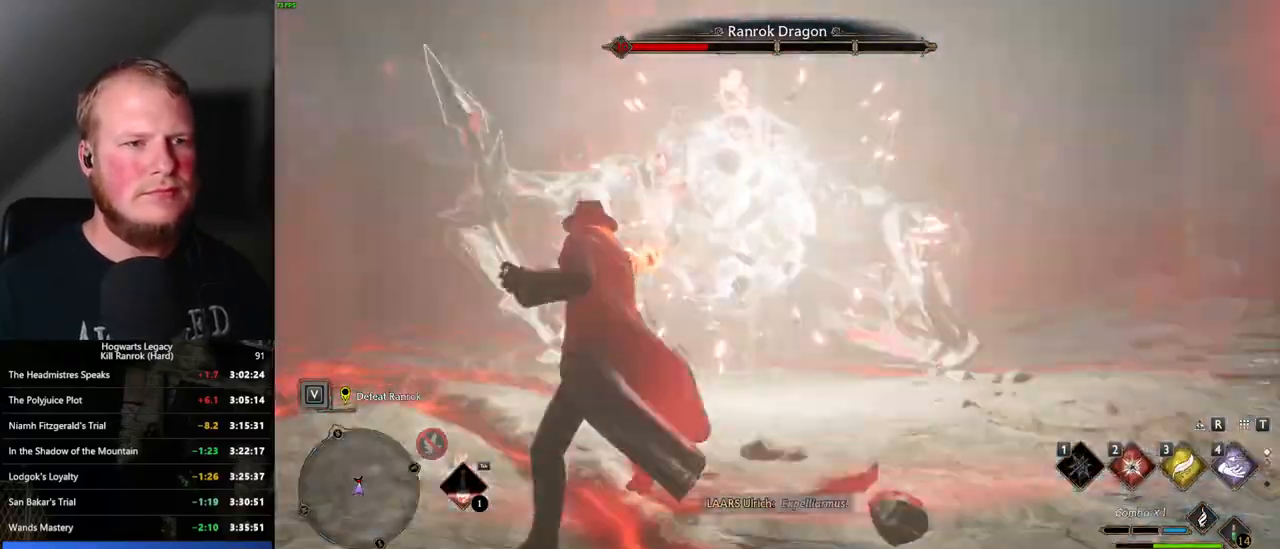
{"keys": ["a", "s"], "mouse": [], "events": [[67, "2", "up"], [183, "2", "down"], [250, "2", "up"], [433, "s", "down"]]}
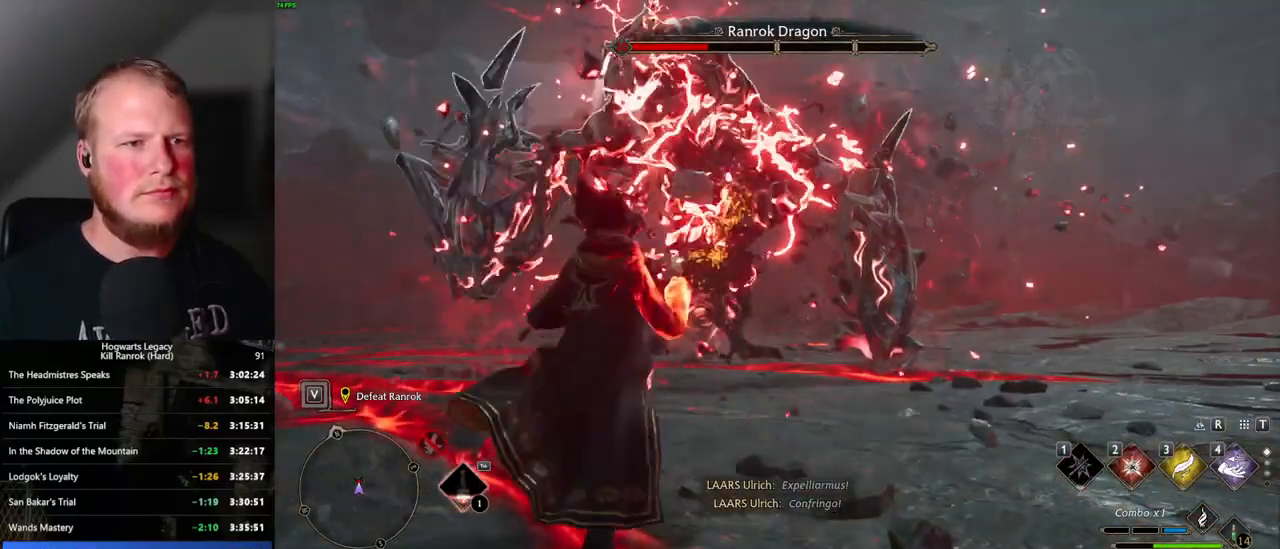
{"keys": ["a", "s"], "mouse": [], "events": [[150, "space", "down"], [350, "space", "up"], [400, "mouse_wheel", "down"], [417, "mouse_wheel", "up"]]}
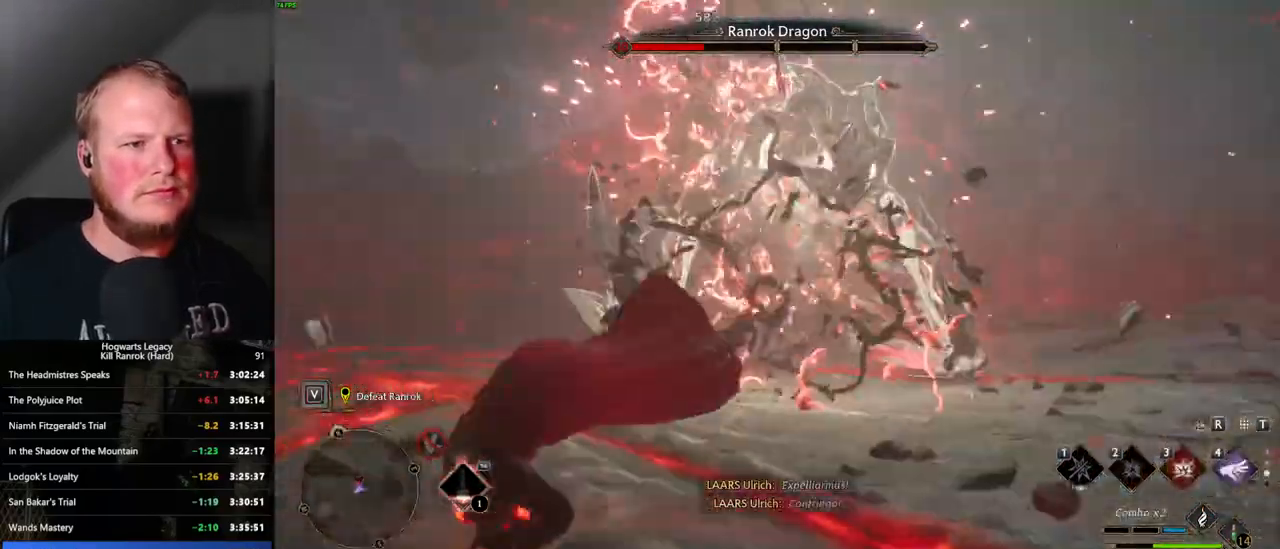
{"keys": ["s"], "mouse": [], "events": [[200, "a", "up"], [350, "space", "down"], [483, "space", "up"]]}
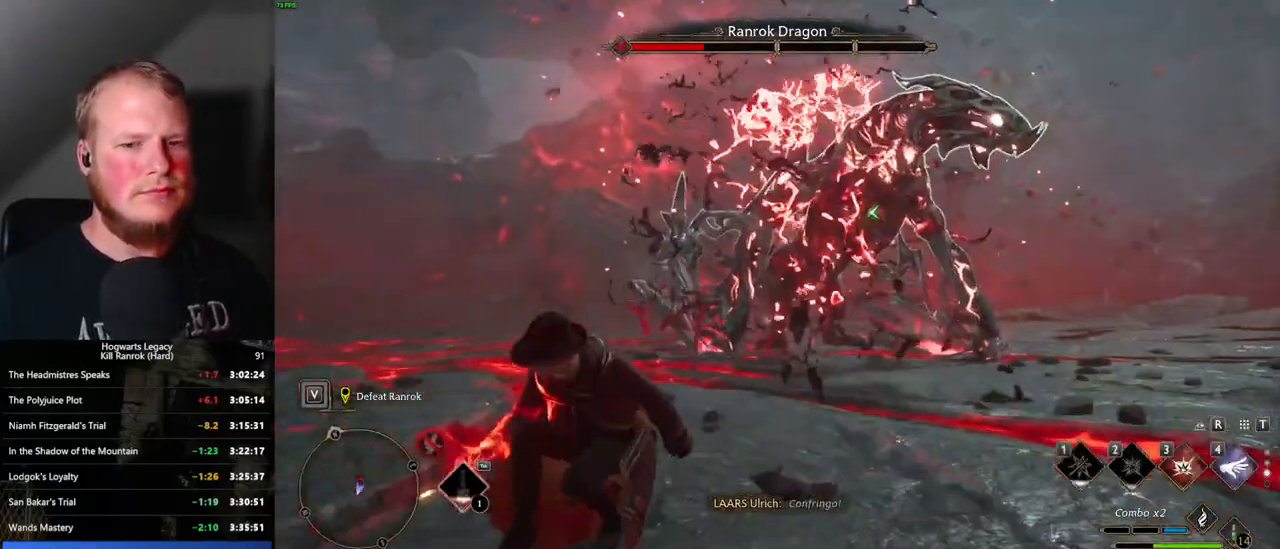
{"keys": ["a"], "mouse": [], "events": [[233, "a", "down"], [367, "s", "up"]]}
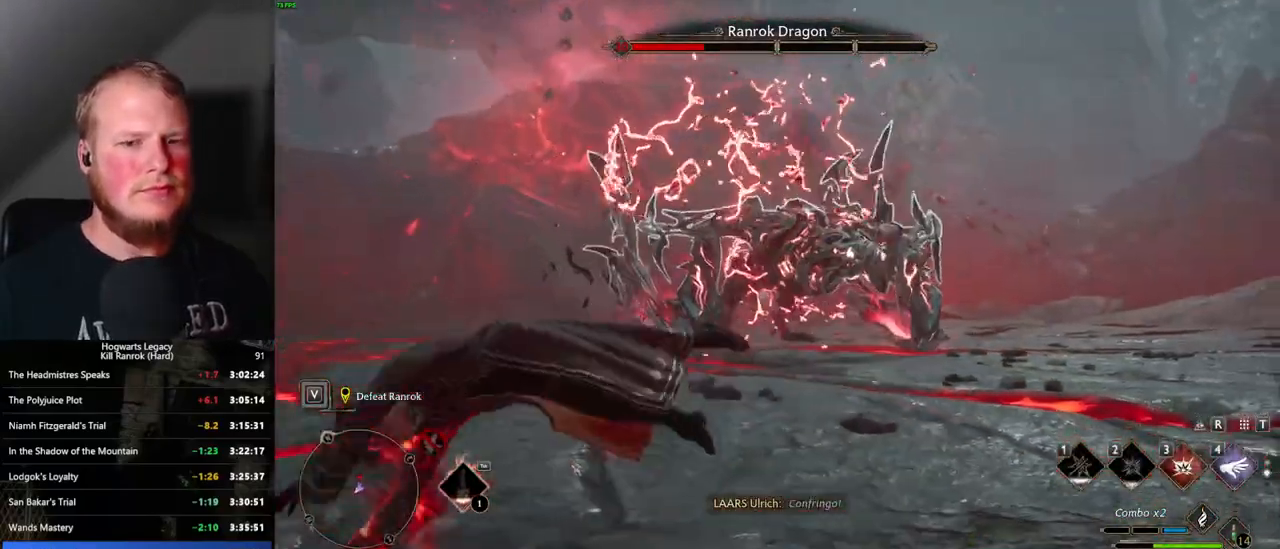
{"keys": ["w"], "mouse": [], "events": [[67, "w", "down"], [267, "a", "up"], [333, "3", "down"], [450, "3", "up"]]}
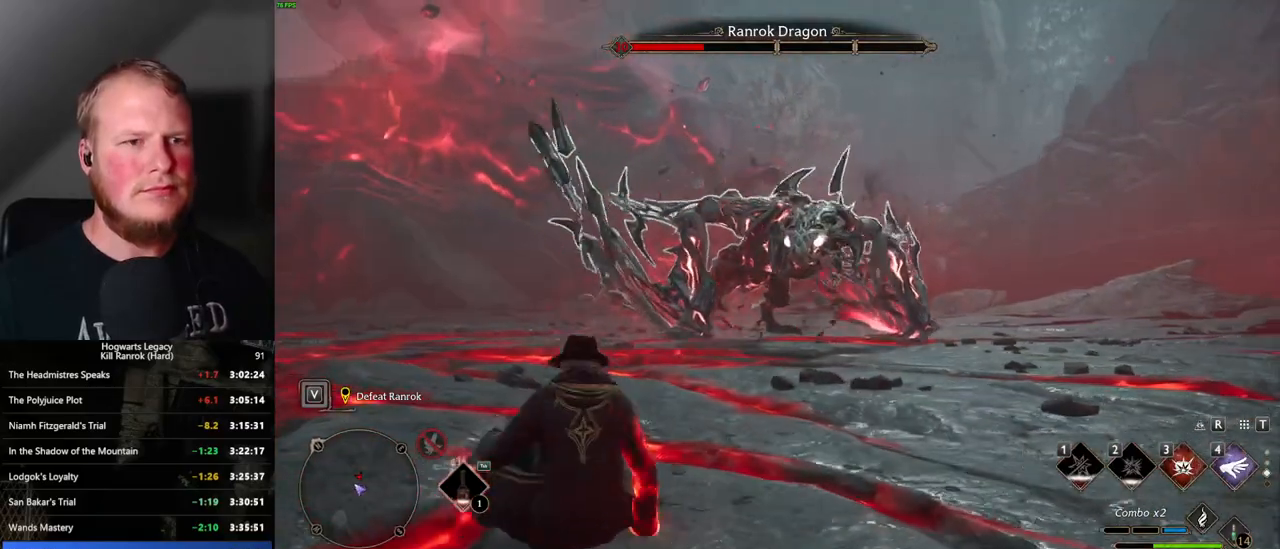
{"keys": ["a", "s"], "mouse": [], "events": [[133, "a", "down"], [267, "w", "up"], [417, "s", "down"]]}